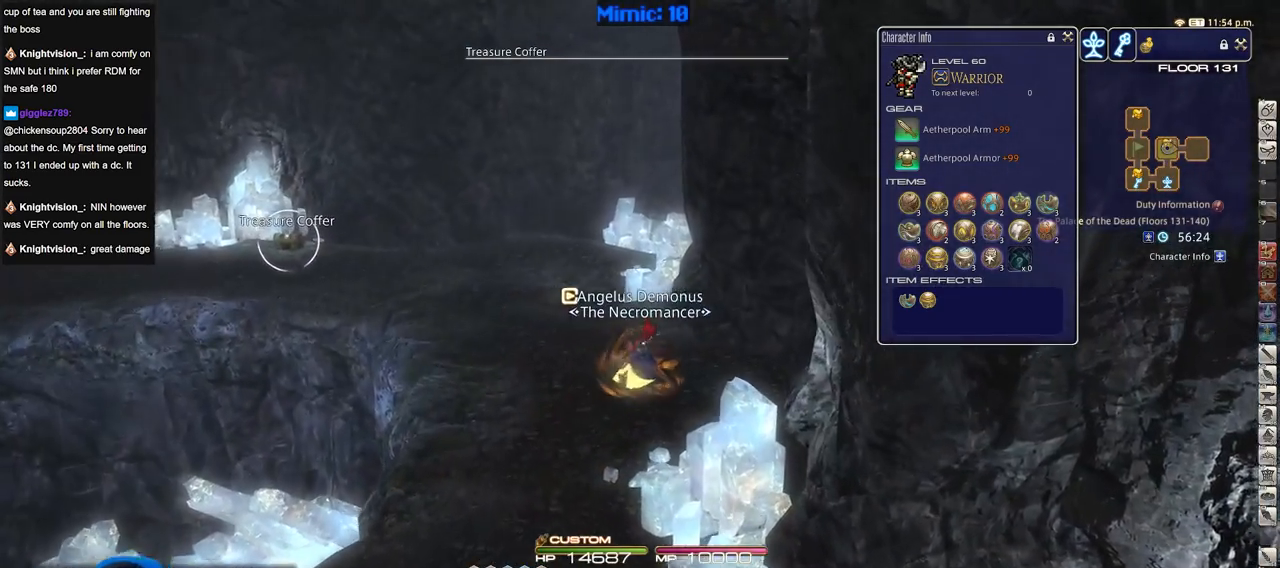
Gameplay with keyboard; each line is a JSON object with the keys held at the frame after it. "events" lists presses ("down") and releases ("up") of ".", "/", "0", "1", "2", "3", "4", "5", "6", "7", "8", "9", "a", "alt_l", "alt_r", "b", "backslash", "backspace", "c", "caps_lock", "comma", "ctrl_l", "ctrl_r", "d", "down", "e", "equals", "escape", "f", "f1", "f10", "f11", "f12", "f2", "f3", "f4", "f5", "f6", "f7", "f8", "f9", "g", "h", "i", "j", "k", "l", "lbracket", "left", "m", "menu", "minus", "n", "o", "p", "q", "quote", "r", "rbracket", "return", "right", "s", "semicolon", "shift_l", "shift_r", "space", "super", "t", "tab", "tilde", "u", "up", "v", "w", "x", "y" and "z" between this image and that frame as [ms after this image, input, new state], when the widget could be followed in between. No other keys are recorded. Mouse input is not recorded.
{"keys": ["q", "w"], "events": [[50, "d", "up"], [150, "p", "down"], [467, "p", "up"], [467, "q", "down"]]}
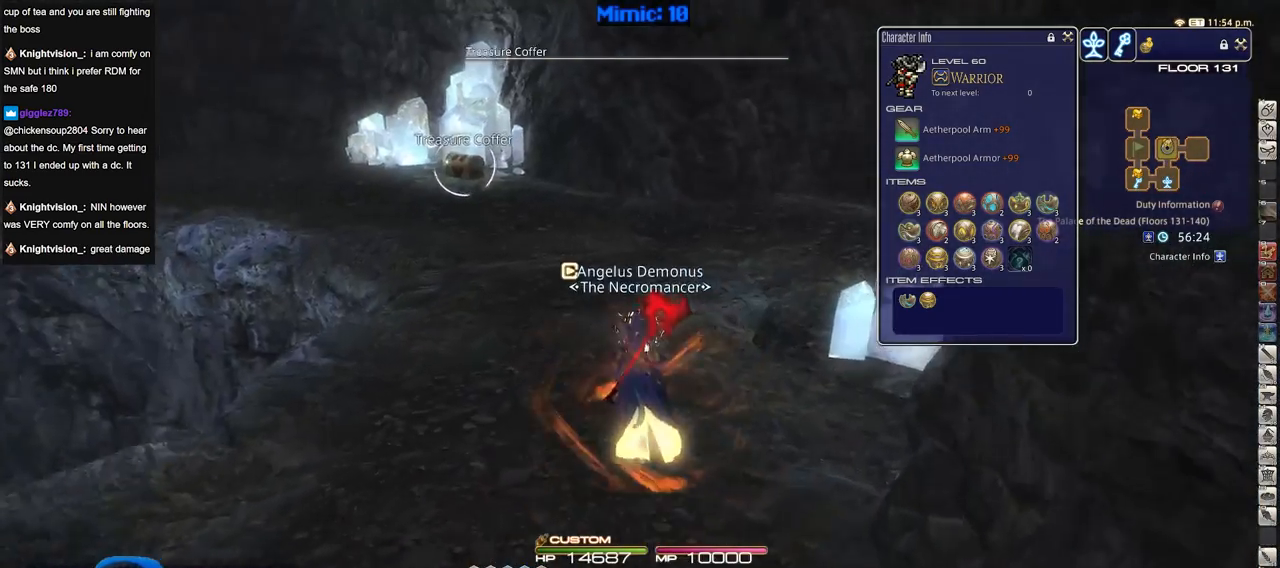
{"keys": ["p", "w"], "events": [[116, "q", "up"], [166, "return", "down"], [250, "return", "up"], [500, "p", "down"]]}
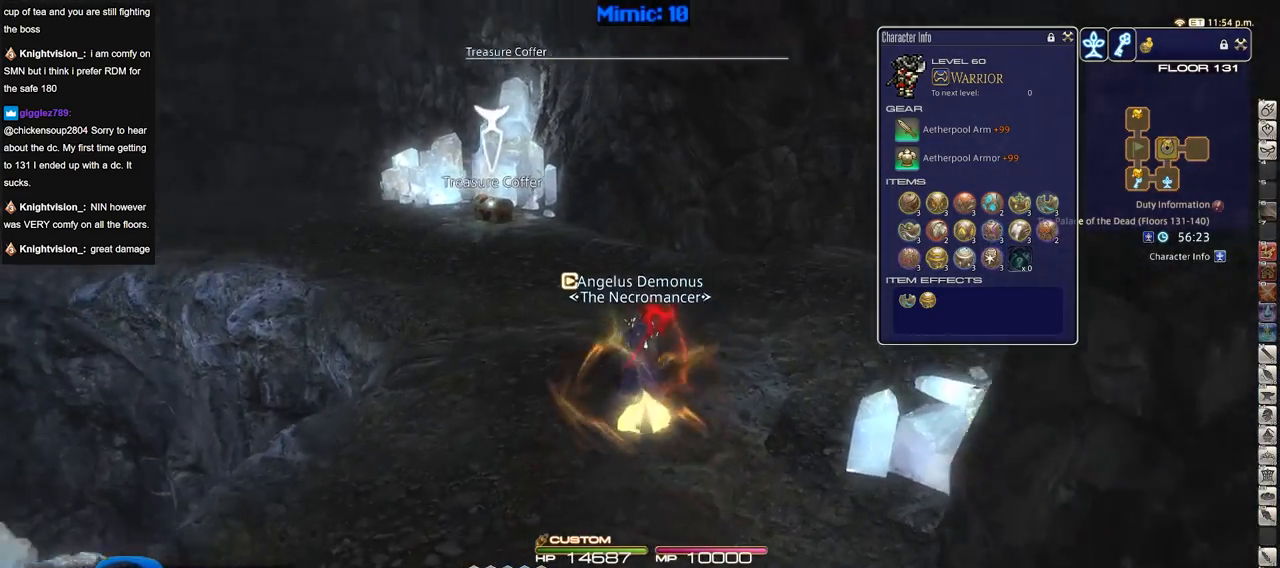
{"keys": ["d", "w"], "events": [[267, "d", "down"], [501, "p", "up"]]}
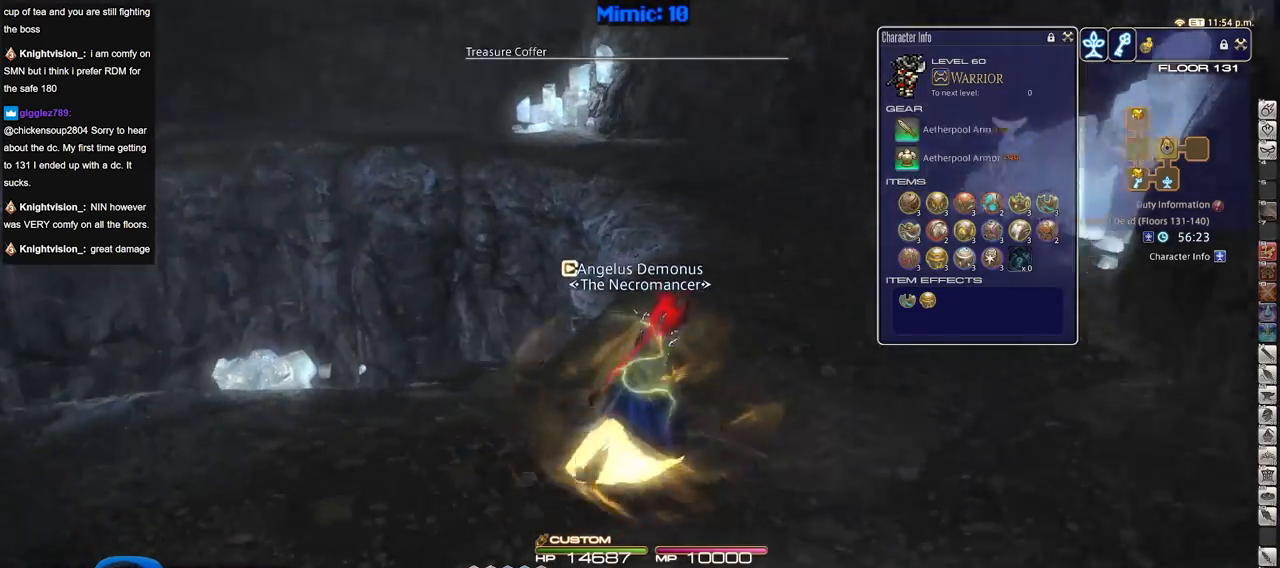
{"keys": ["d", "return", "w"], "events": [[50, "p", "down"], [200, "p", "up"], [233, "return", "down"], [333, "return", "up"], [483, "return", "down"]]}
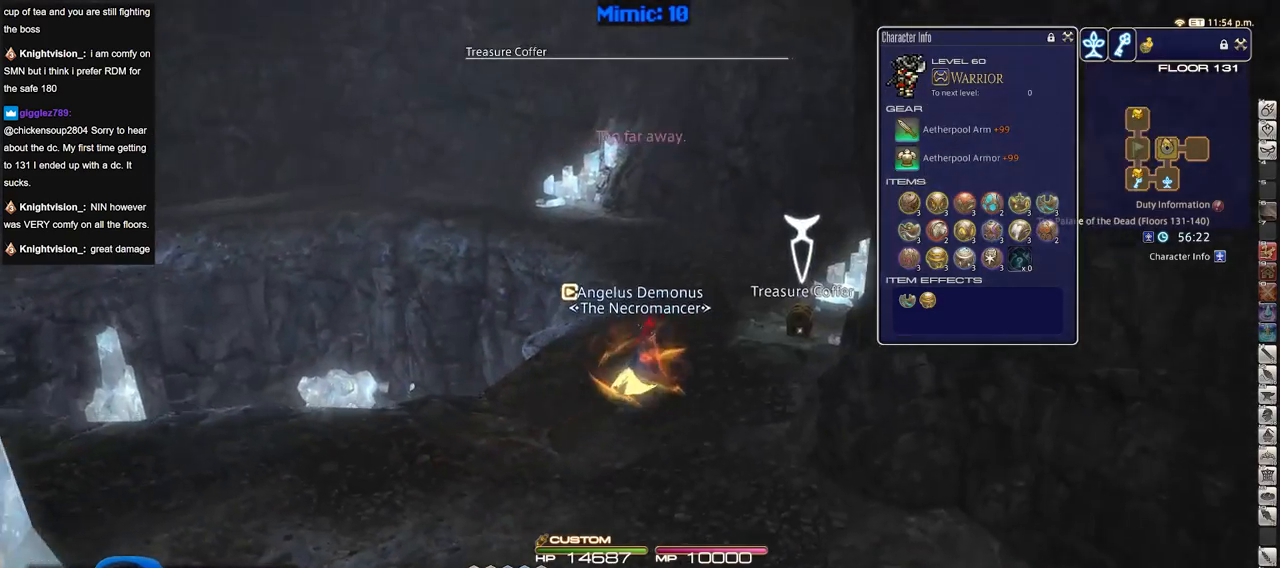
{"keys": ["a", "p"], "events": [[17, "return", "up"], [67, "return", "down"], [167, "a", "down"], [167, "return", "up"], [217, "return", "down"], [300, "d", "up"], [300, "return", "up"], [350, "w", "up"], [400, "return", "down"], [450, "return", "up"], [484, "p", "down"]]}
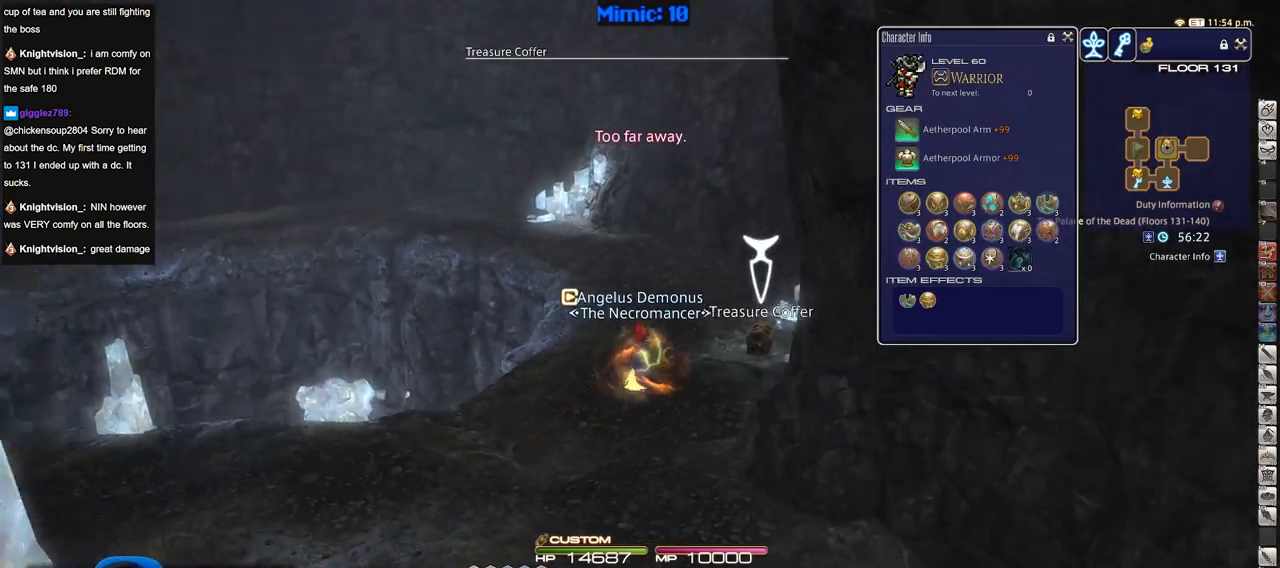
{"keys": ["a", "p", "w"], "events": [[367, "w", "down"]]}
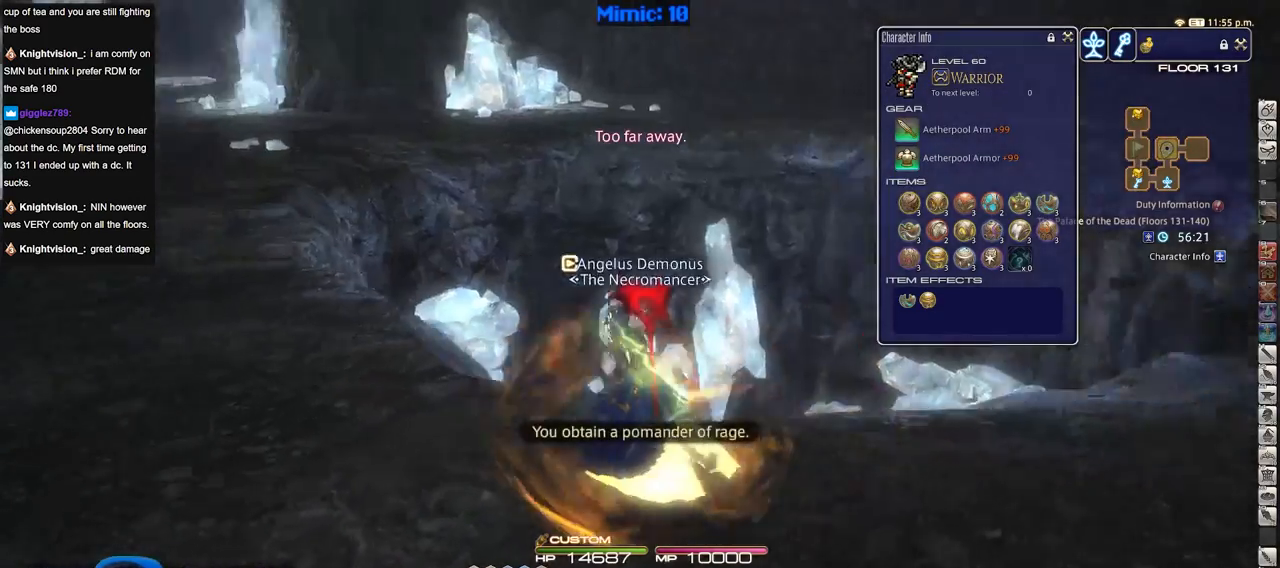
{"keys": ["w"], "events": [[334, "a", "up"], [434, "p", "up"]]}
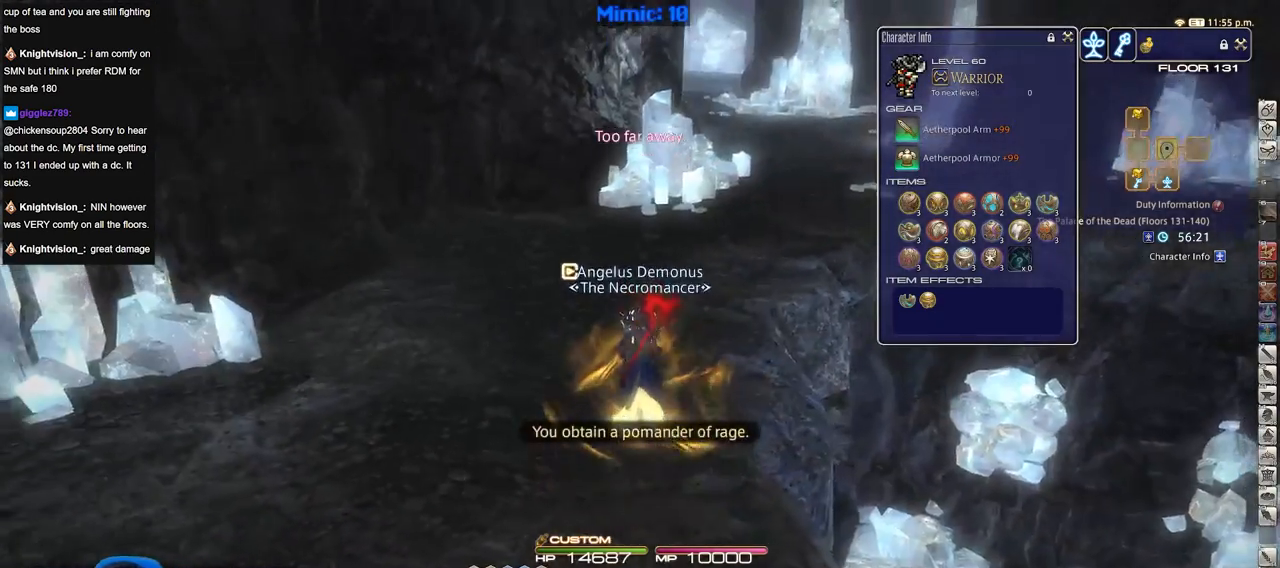
{"keys": ["w"], "events": []}
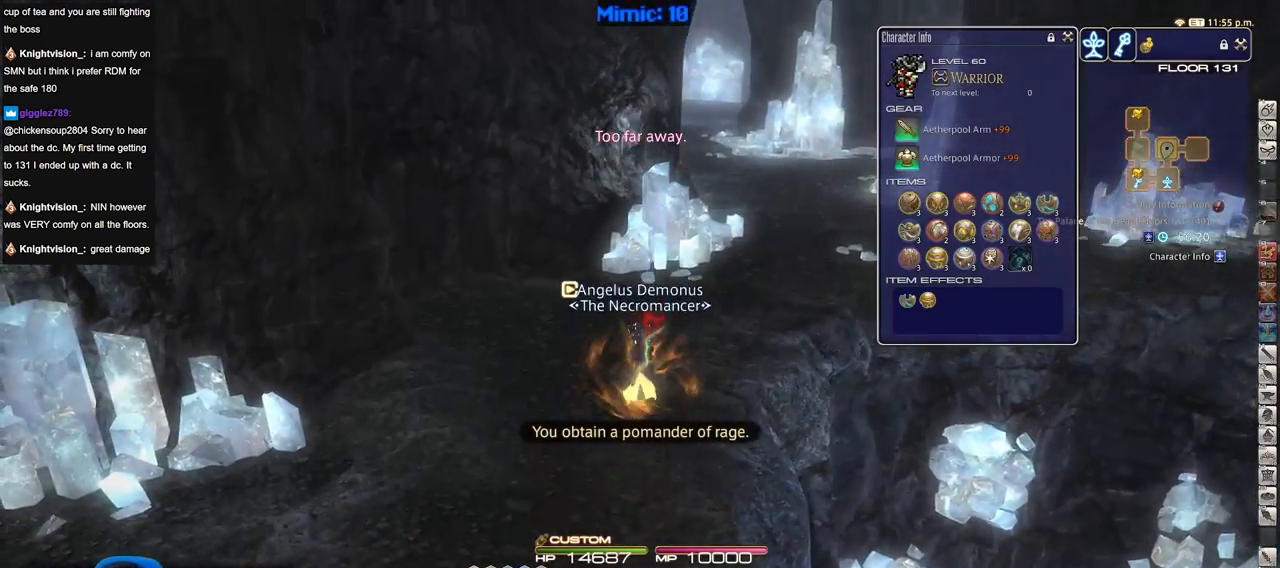
{"keys": ["d", "w"], "events": [[83, "d", "down"], [83, "p", "down"], [234, "p", "up"]]}
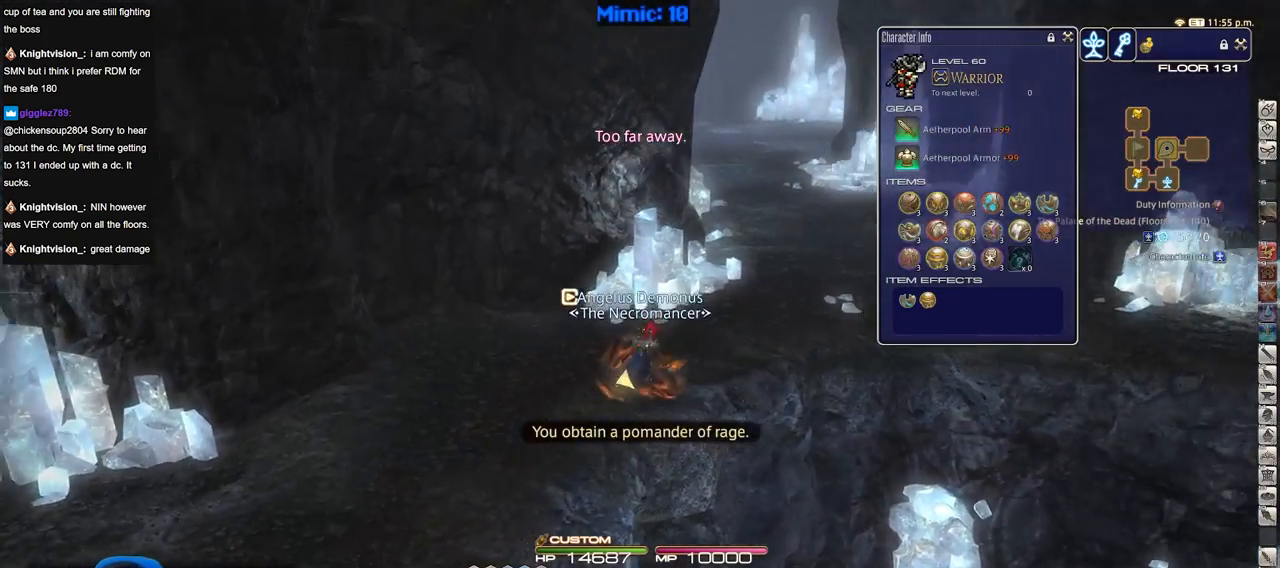
{"keys": ["d", "w"], "events": []}
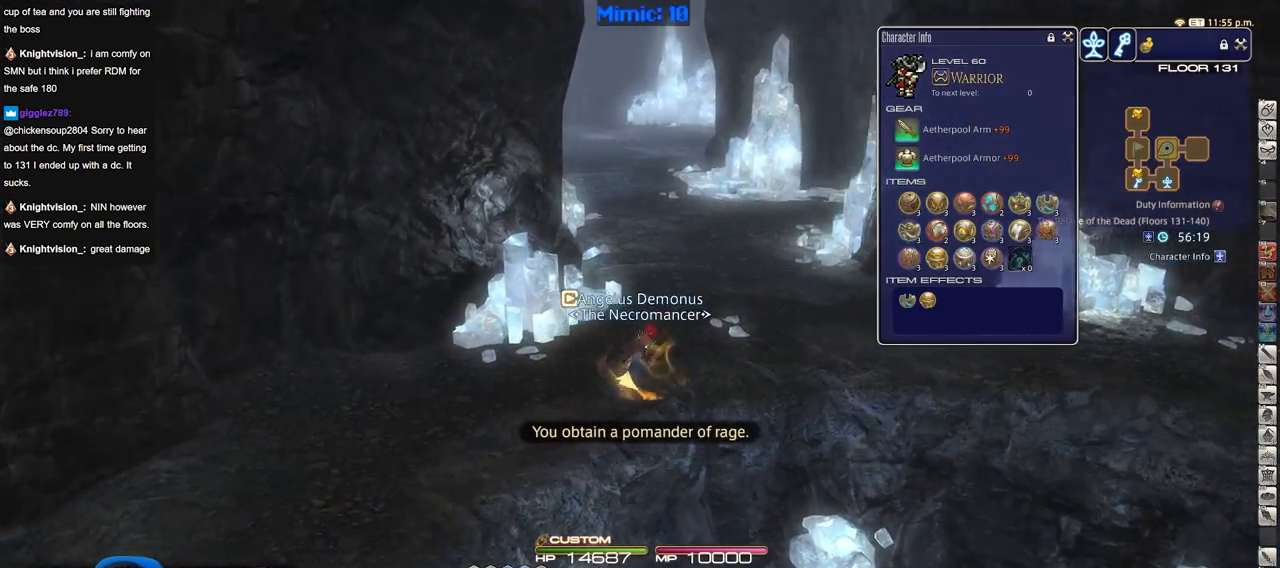
{"keys": ["w"], "events": [[250, "d", "up"]]}
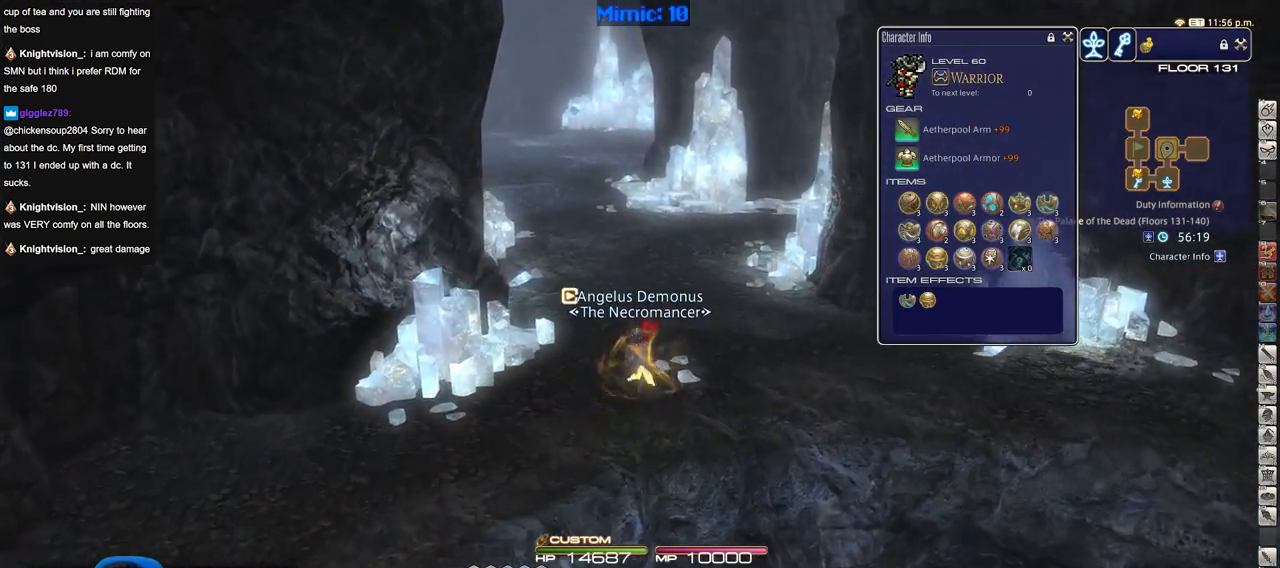
{"keys": ["w"], "events": [[83, "p", "down"], [133, "p", "up"]]}
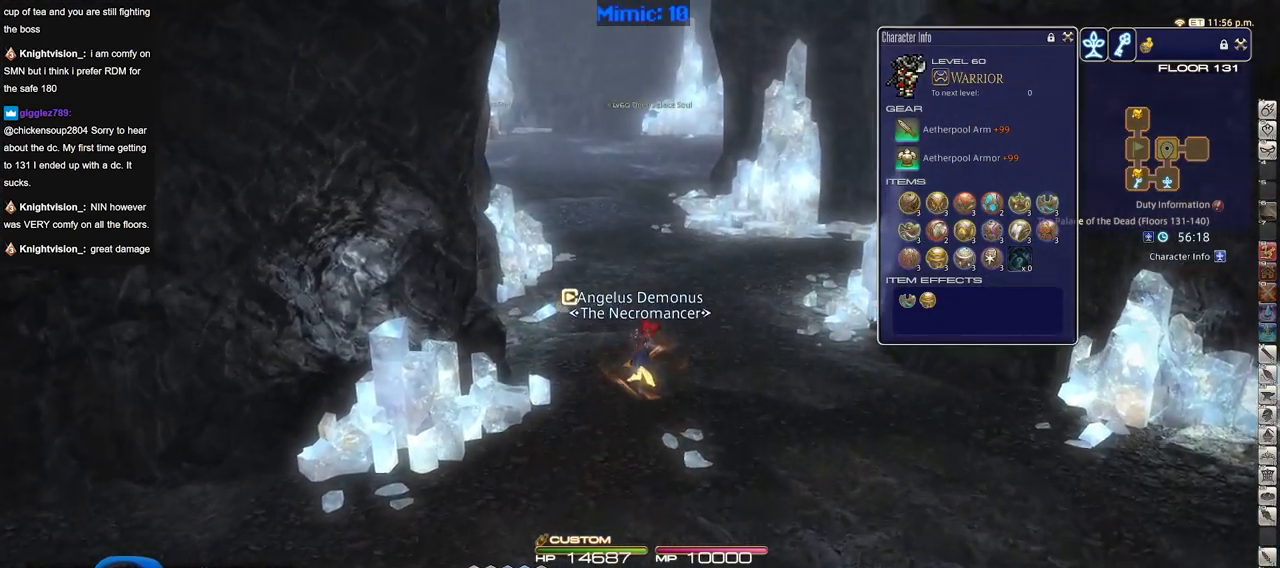
{"keys": ["w"], "events": []}
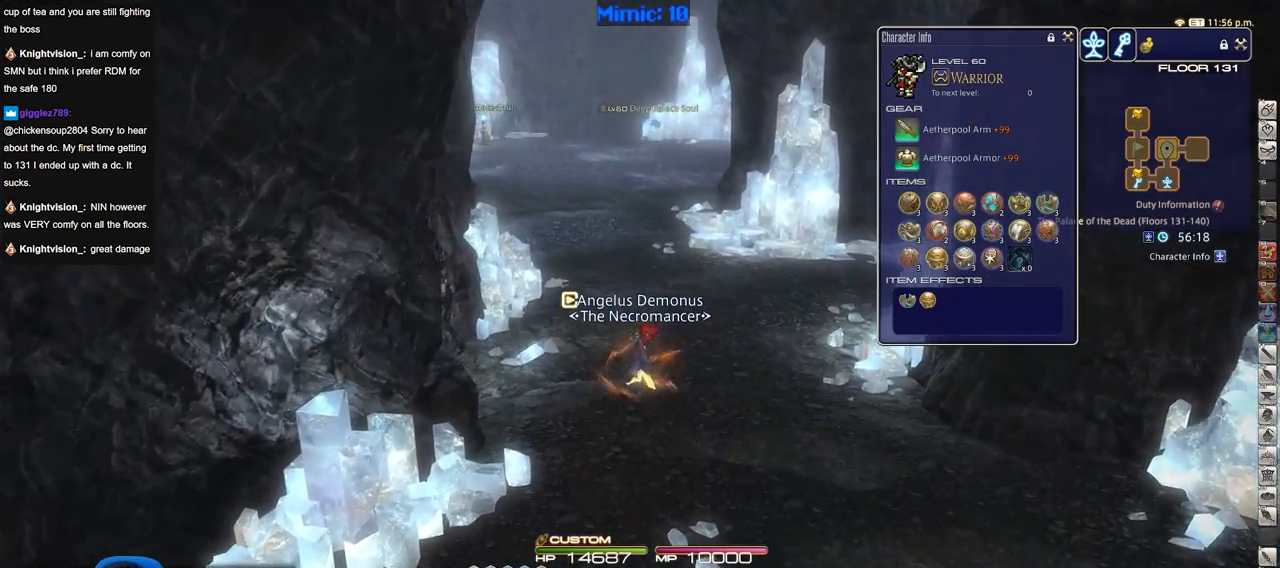
{"keys": ["w"], "events": [[216, "d", "down"], [400, "d", "up"]]}
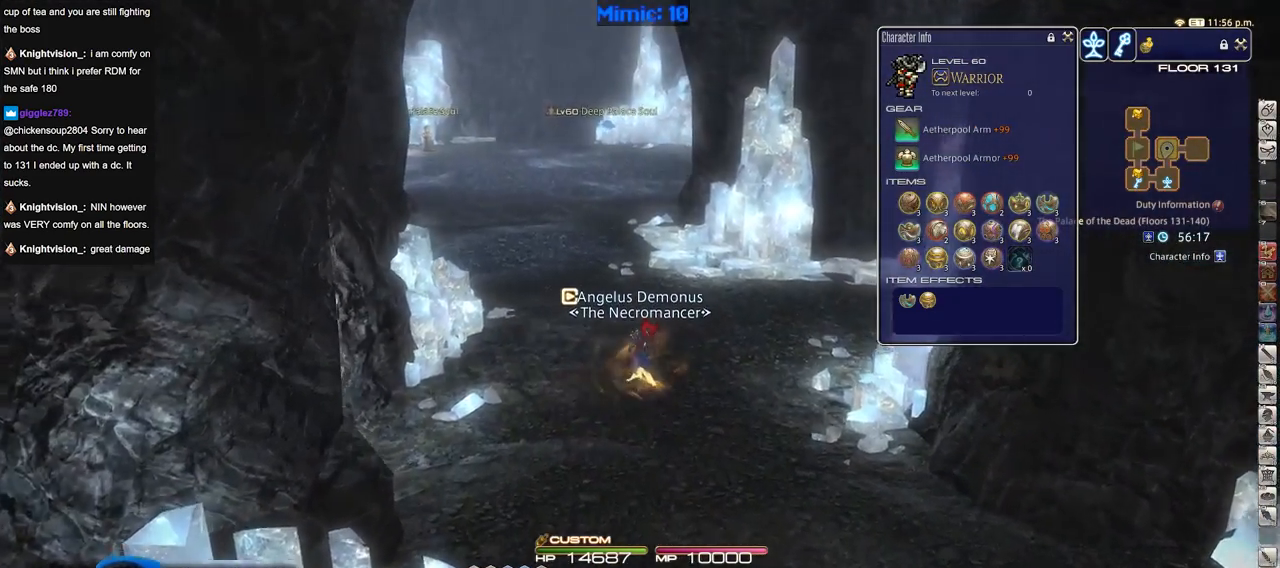
{"keys": ["w"], "events": []}
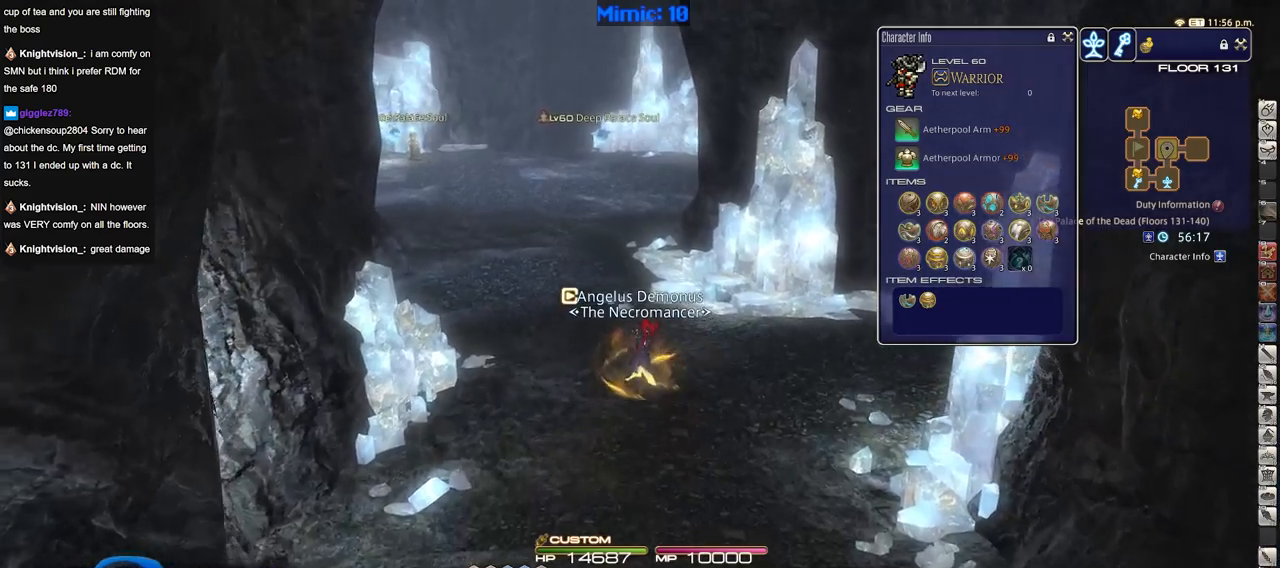
{"keys": ["w"], "events": []}
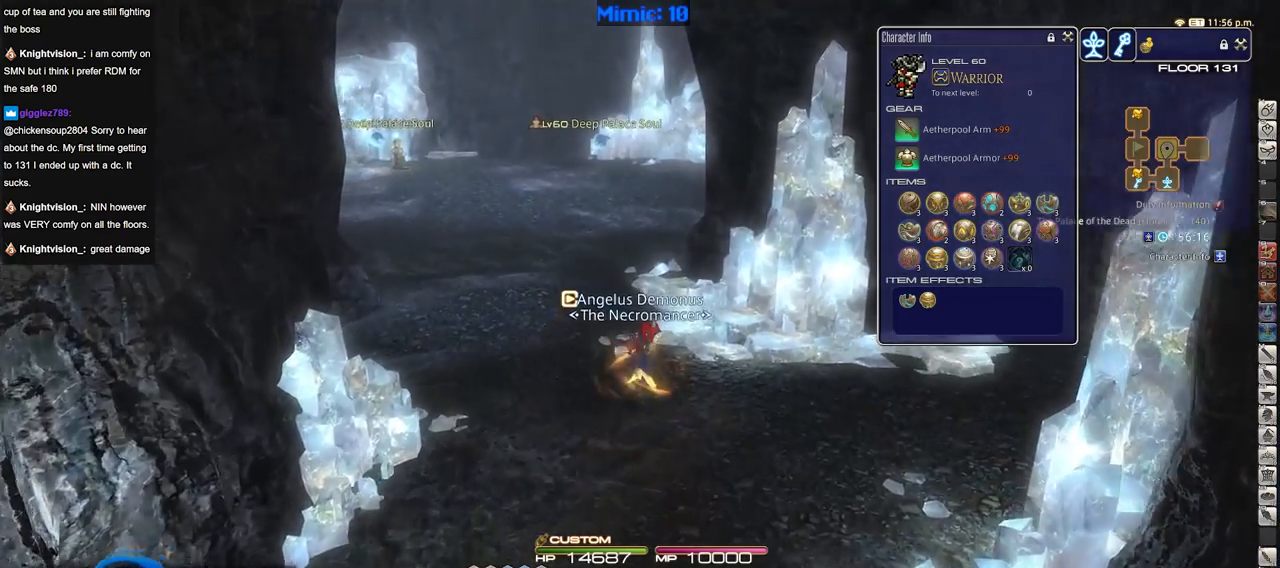
{"keys": ["w"], "events": []}
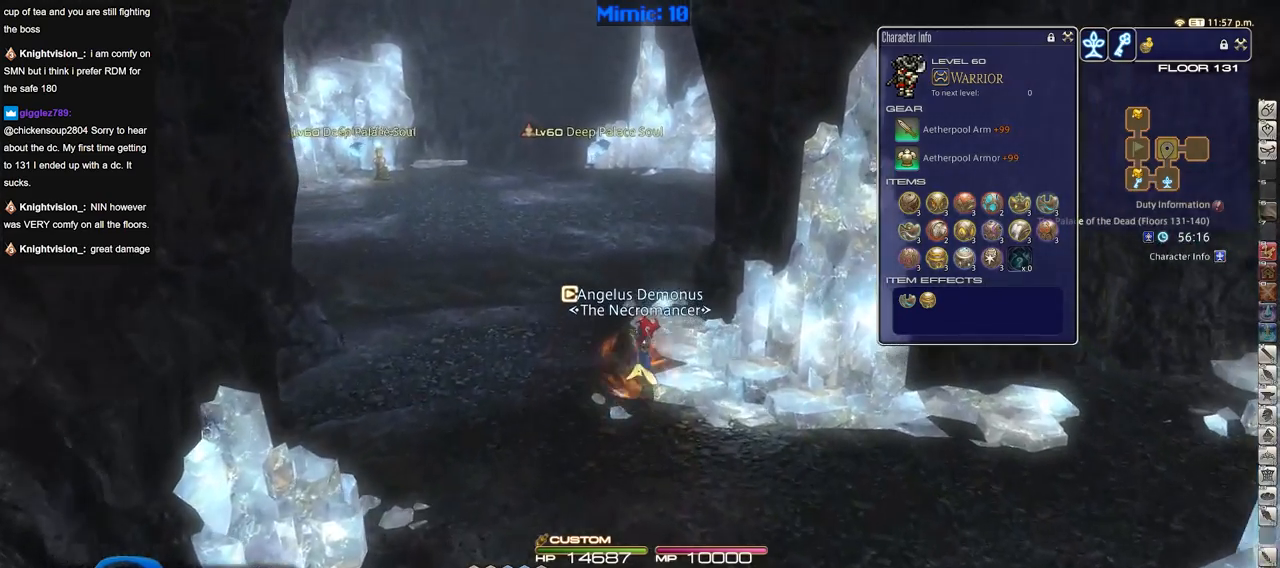
{"keys": ["w"], "events": []}
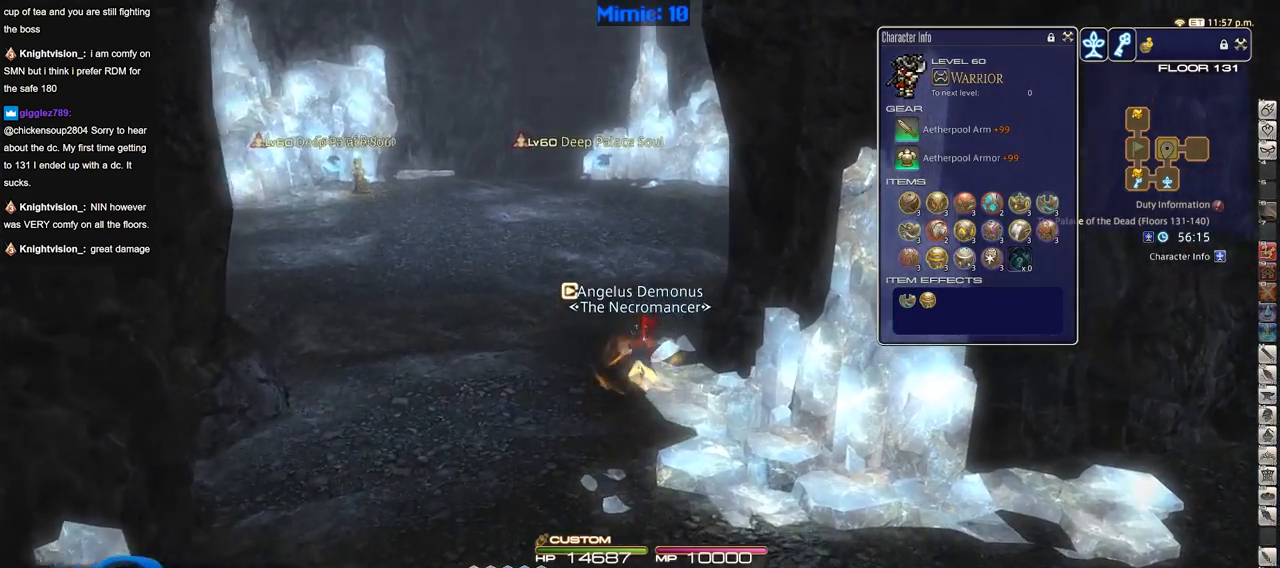
{"keys": ["w"], "events": [[150, "rbracket", "down"], [434, "rbracket", "up"]]}
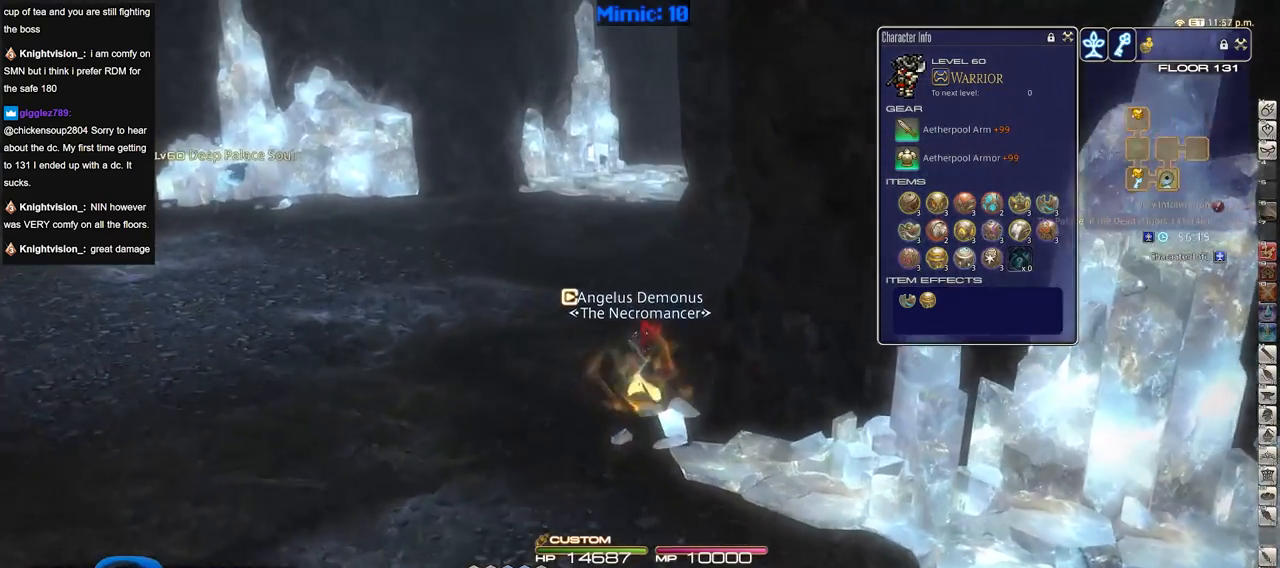
{"keys": ["w"], "events": []}
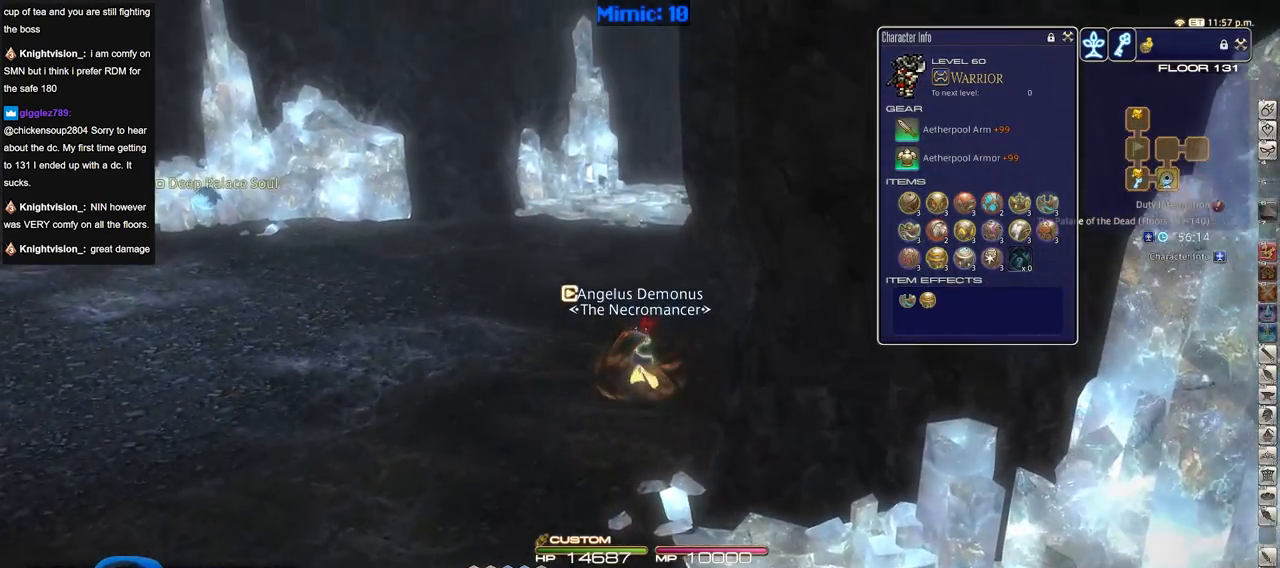
{"keys": ["w"], "events": []}
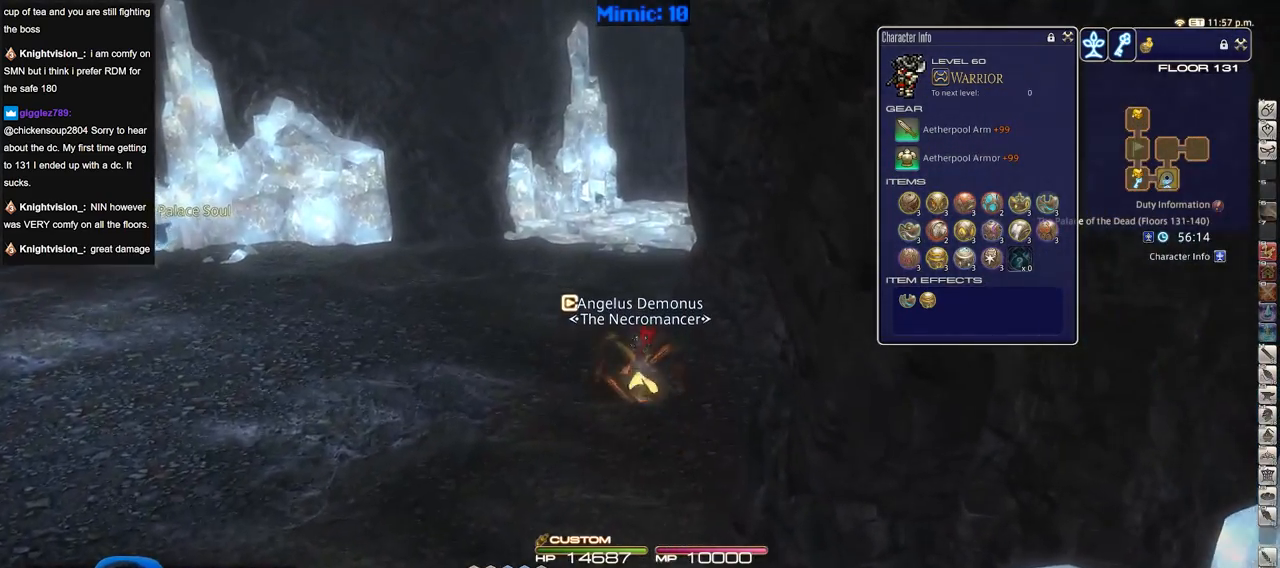
{"keys": ["w"], "events": [[83, "d", "down"], [216, "d", "up"]]}
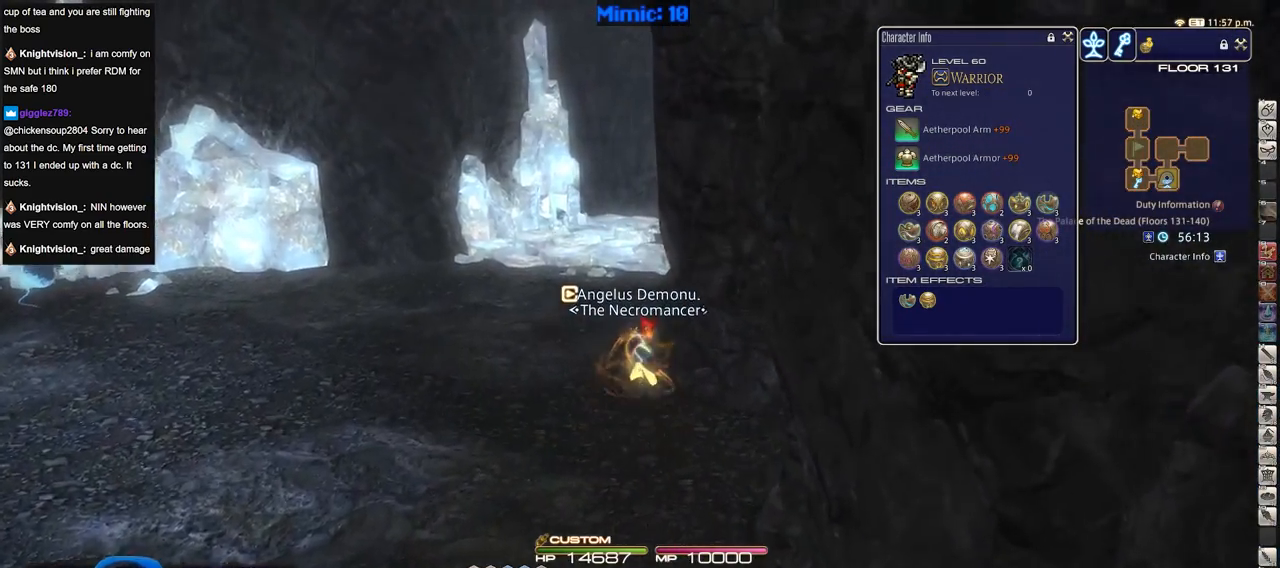
{"keys": ["a", "w"], "events": [[50, "rbracket", "down"], [150, "a", "down"], [484, "rbracket", "up"]]}
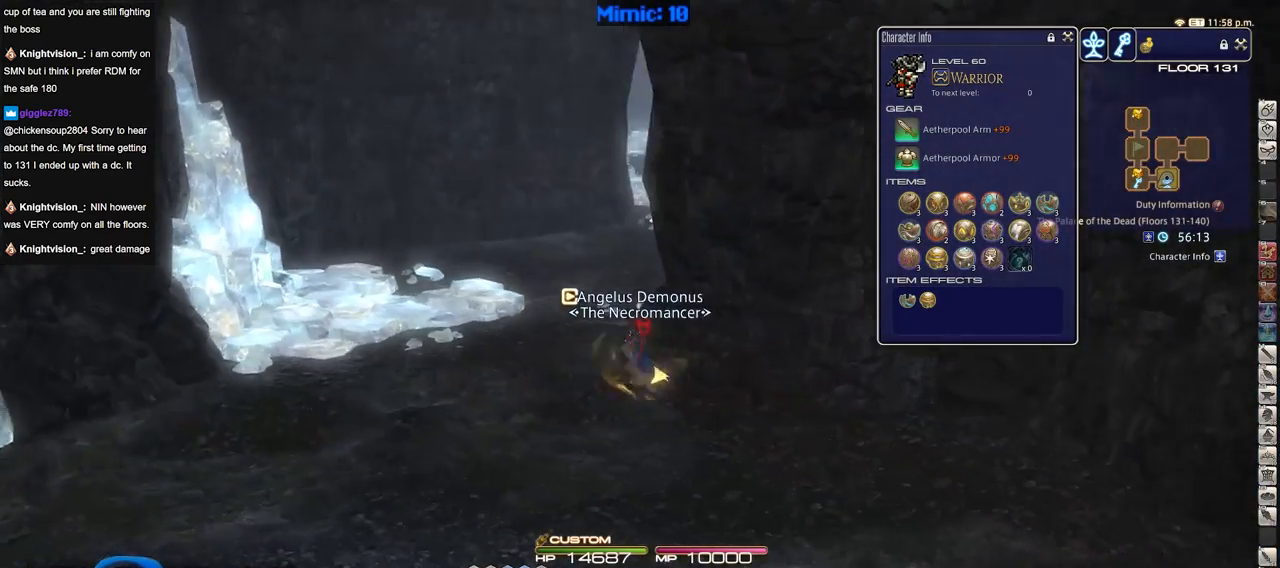
{"keys": ["w"], "events": [[116, "rbracket", "down"], [300, "rbracket", "up"], [400, "a", "up"]]}
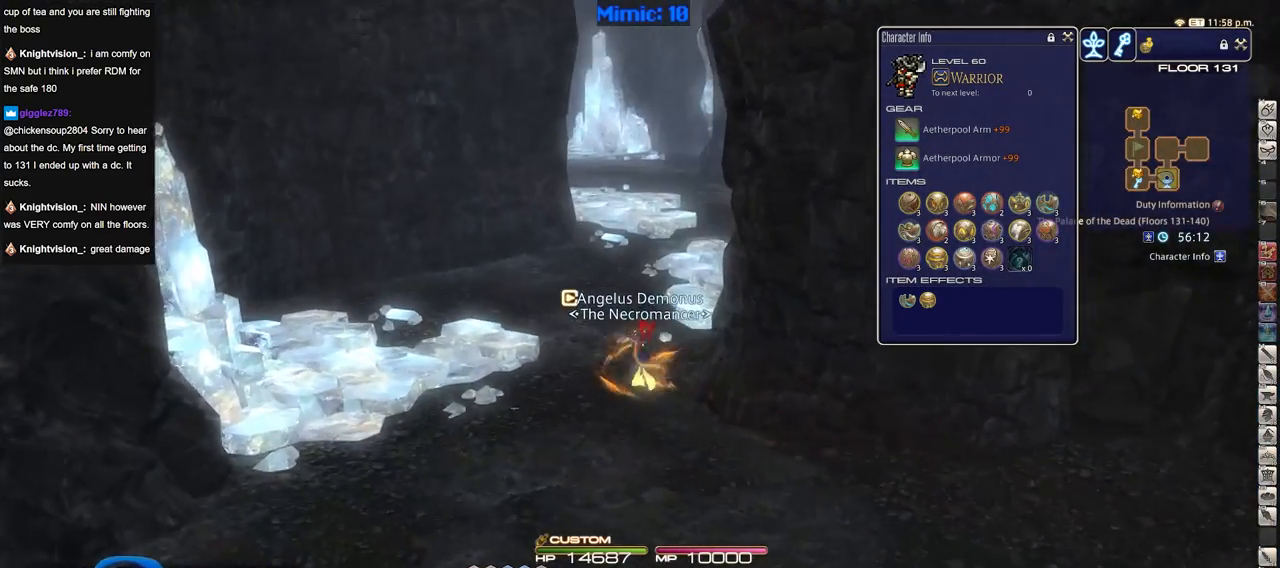
{"keys": ["w"], "events": []}
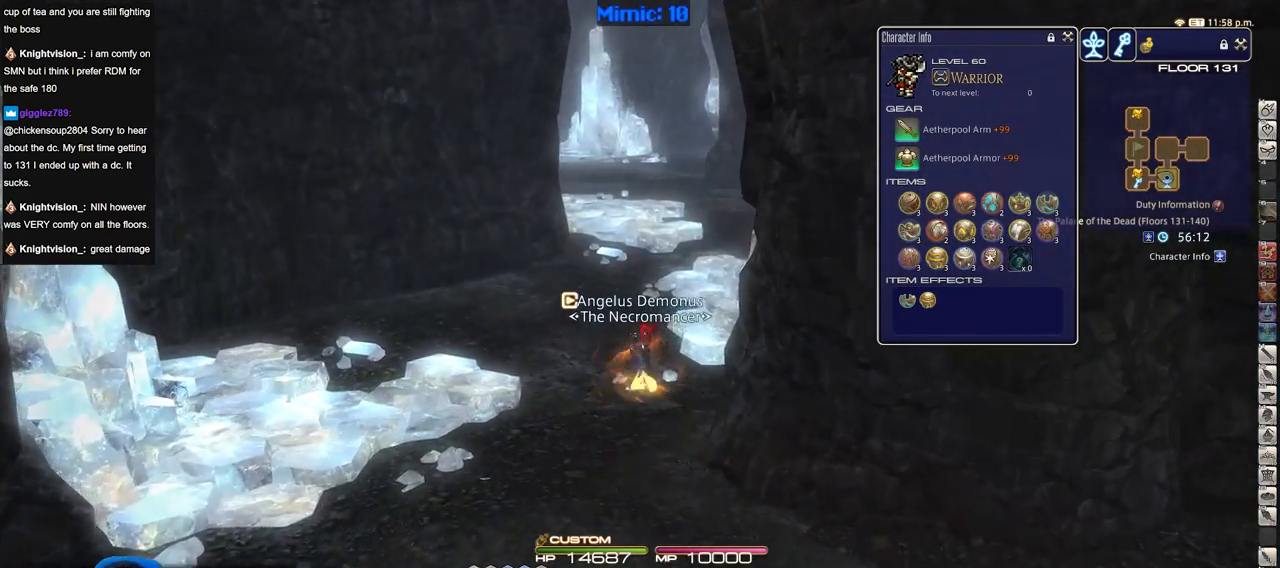
{"keys": ["w"], "events": []}